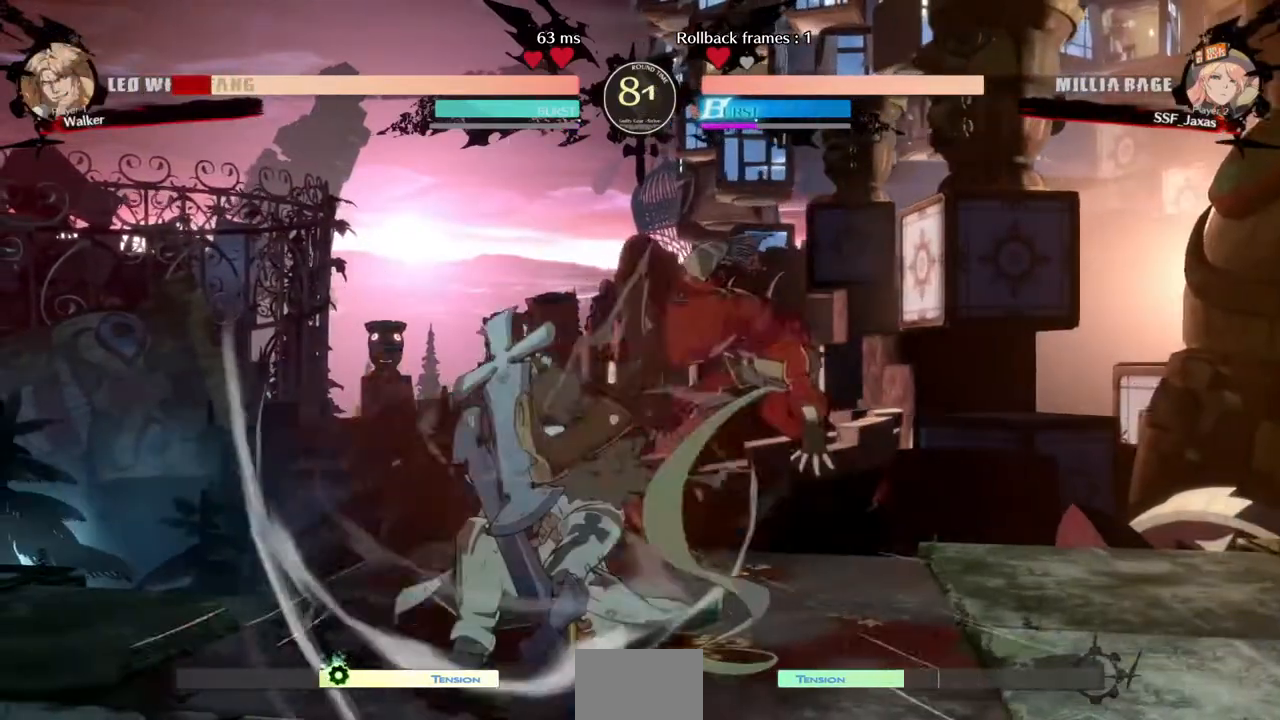
Gameplay with a controller (arcade stick); each line is a JSON object with the inputs held at the frame after it (dt_ms = milliseconds from this image to that frame). "events" lists button and stick changes between this image and that frame as [ms after this image, input, new state], when the widget could be followed in between. Not read: HOME L3 R3 START other_buttons.
{"dt_ms": 520, "buttons": [], "events": [[360, "DPAD_LEFT", "down"], [440, "R2", "down"], [480, "R2", "up"], [520, "DPAD_LEFT", "up"]]}
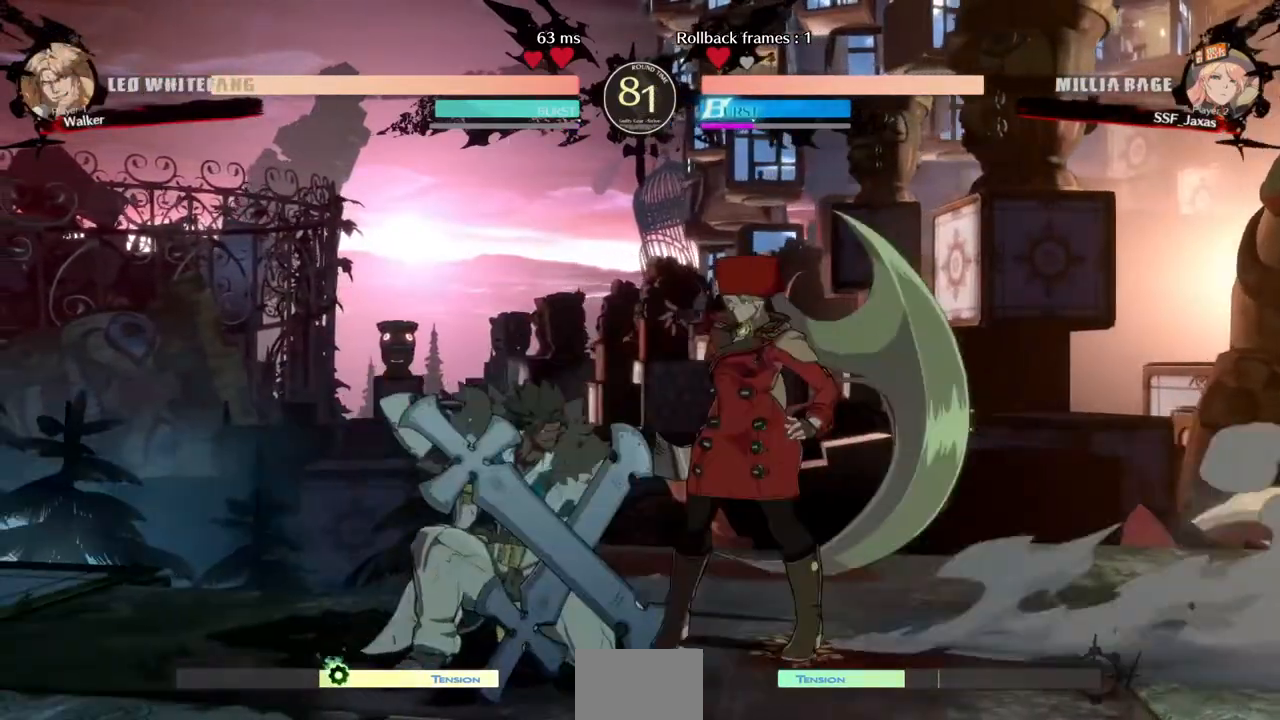
{"dt_ms": 480, "buttons": ["DPAD_DOWN", "DPAD_RIGHT"], "events": [[440, "DPAD_DOWN", "down"], [440, "DPAD_RIGHT", "down"]]}
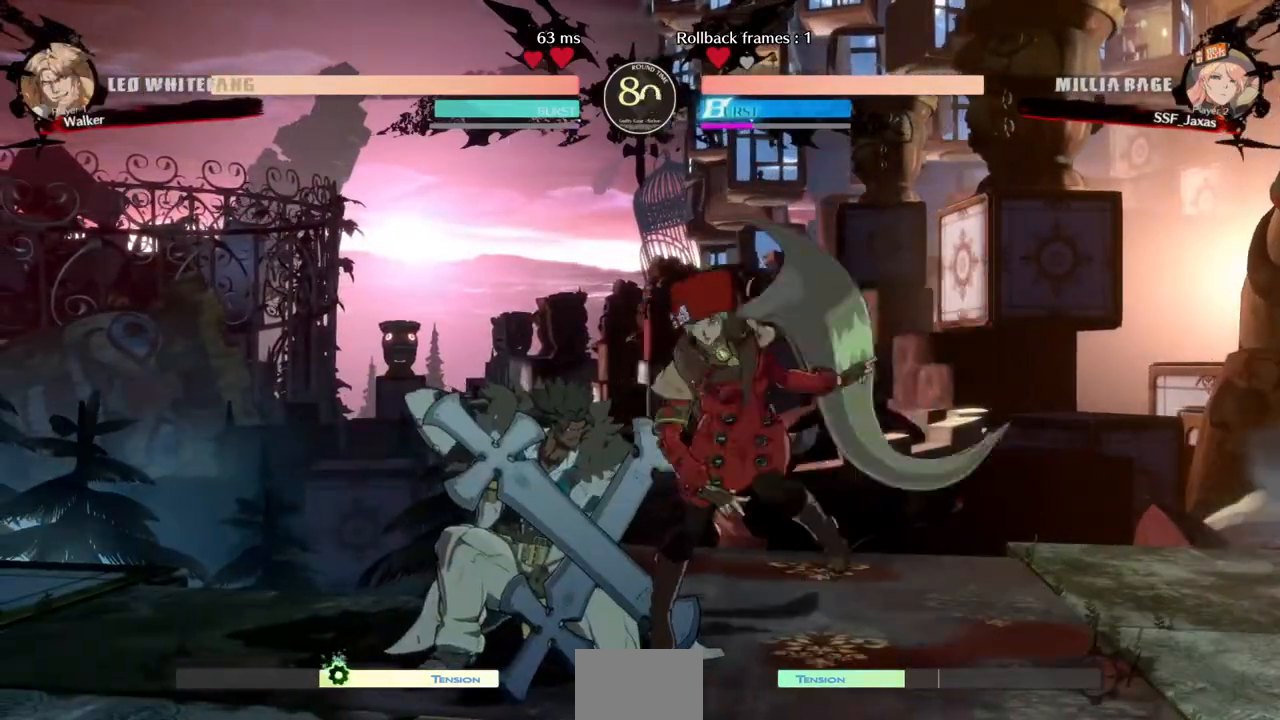
{"dt_ms": 520, "buttons": ["DPAD_DOWN", "DPAD_RIGHT"], "events": []}
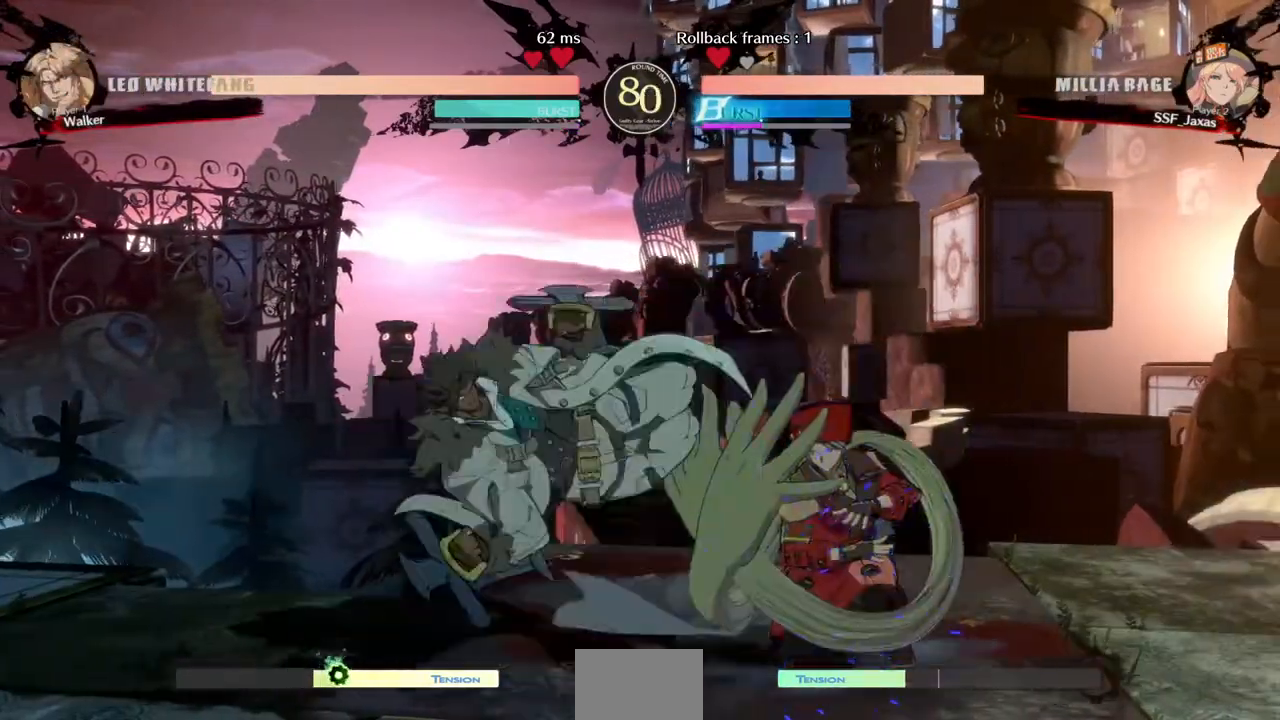
{"dt_ms": 480, "buttons": [], "events": [[360, "DPAD_DOWN", "up"], [360, "DPAD_RIGHT", "up"]]}
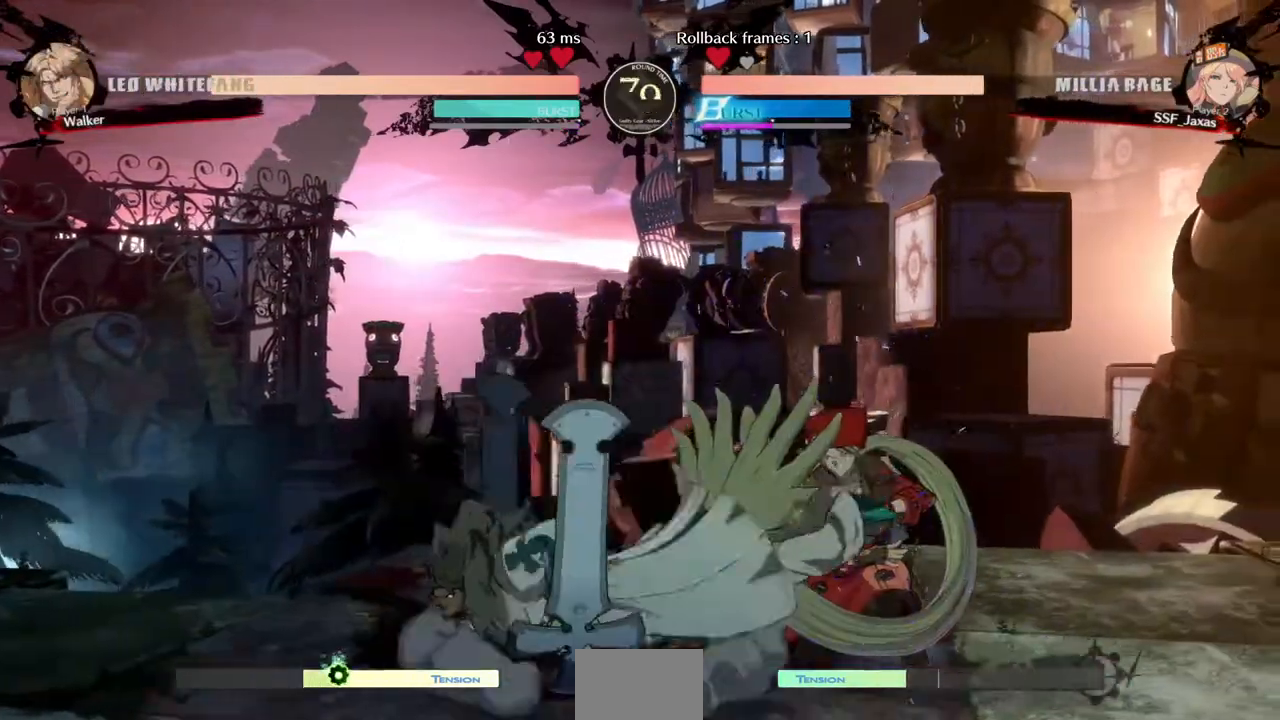
{"dt_ms": 520, "buttons": [], "events": [[120, "DPAD_LEFT", "down"], [200, "R2", "down"], [320, "DPAD_LEFT", "up"], [320, "R2", "up"]]}
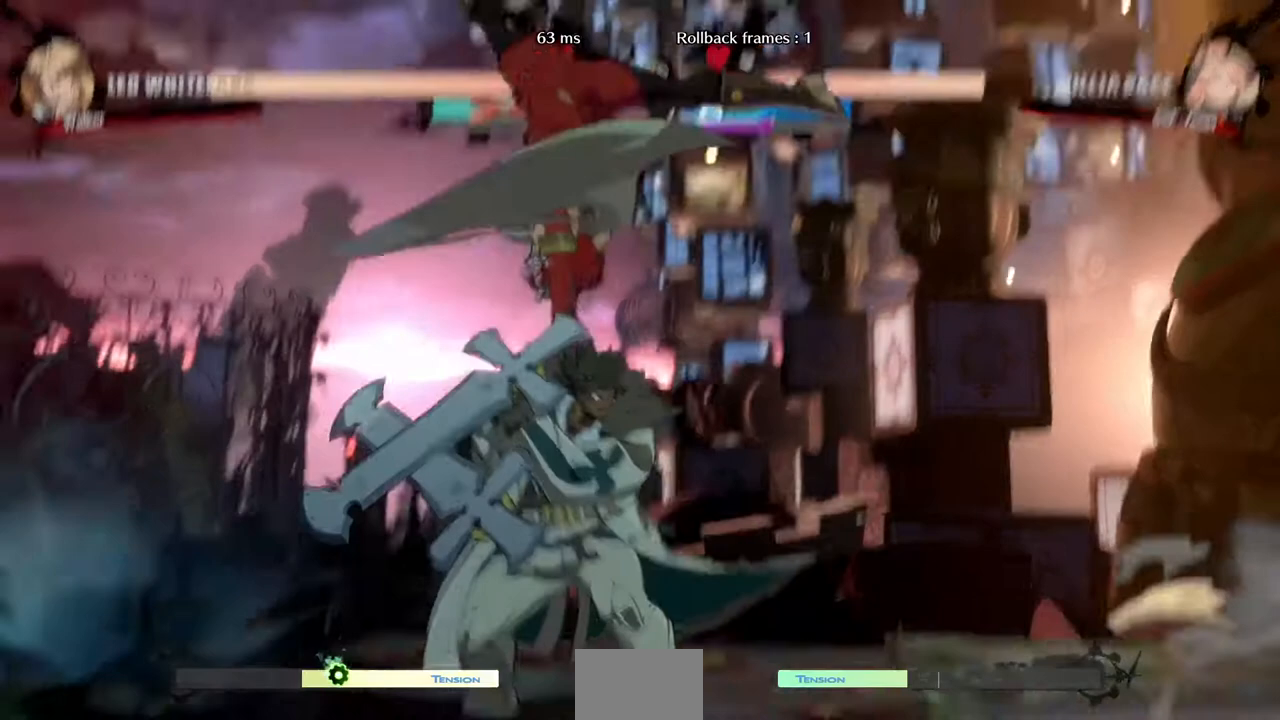
{"dt_ms": 480, "buttons": [], "events": []}
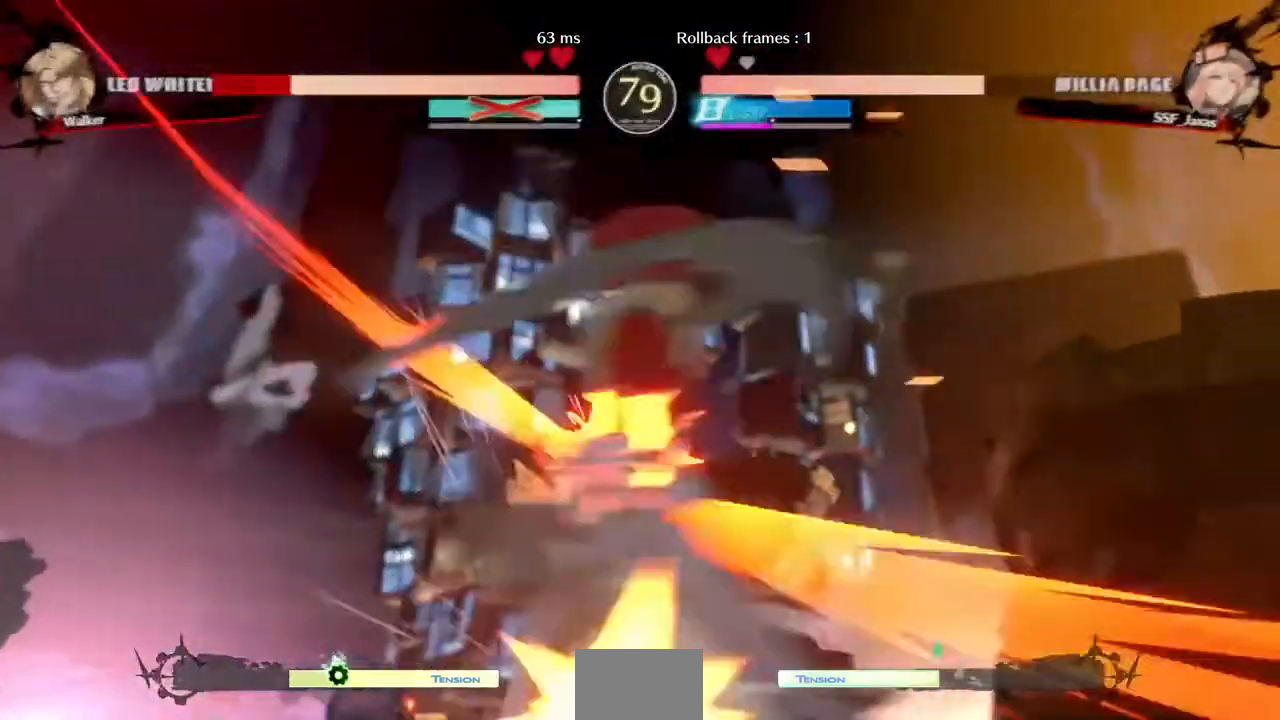
{"dt_ms": 520, "buttons": []}
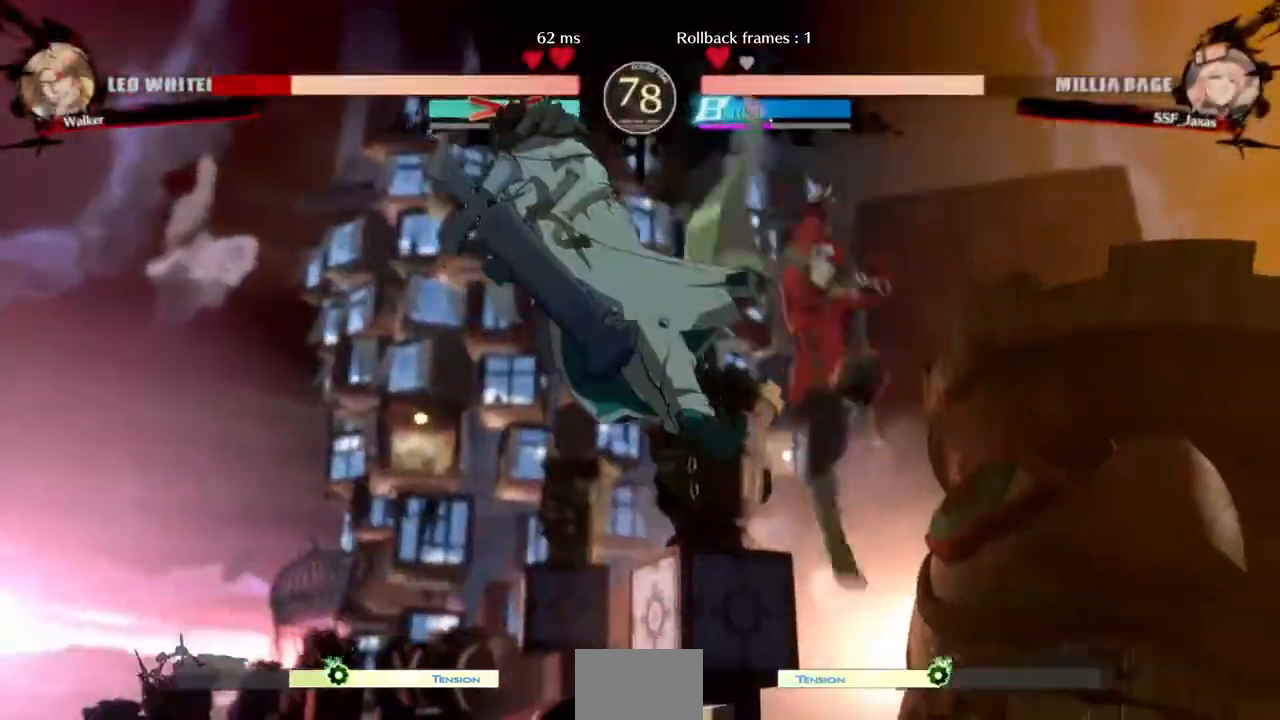
{"dt_ms": 480, "buttons": ["DPAD_RIGHT"], "events": [[80, "DPAD_DOWN", "down"], [160, "DPAD_LEFT", "down"], [200, "DPAD_DOWN", "up"], [240, "R1", "down"], [320, "DPAD_LEFT", "up"], [360, "DPAD_RIGHT", "down"], [360, "R1", "up"]]}
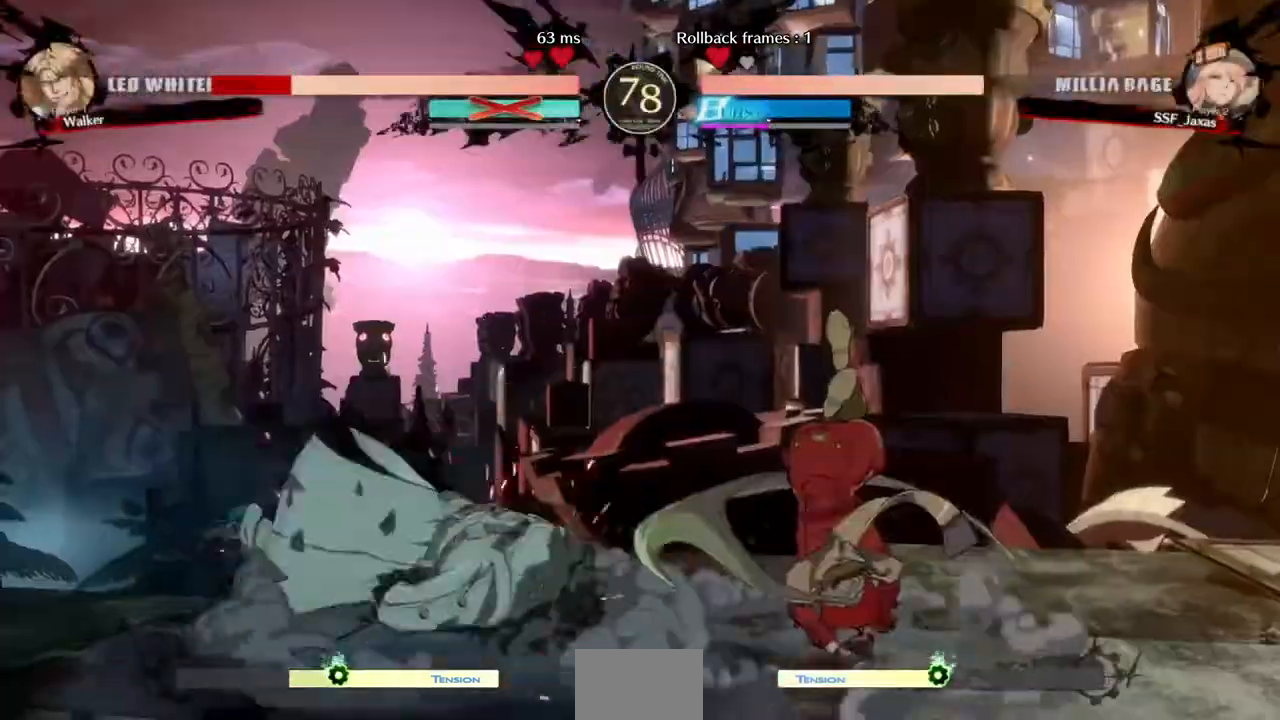
{"dt_ms": 520, "buttons": ["DPAD_RIGHT"], "events": []}
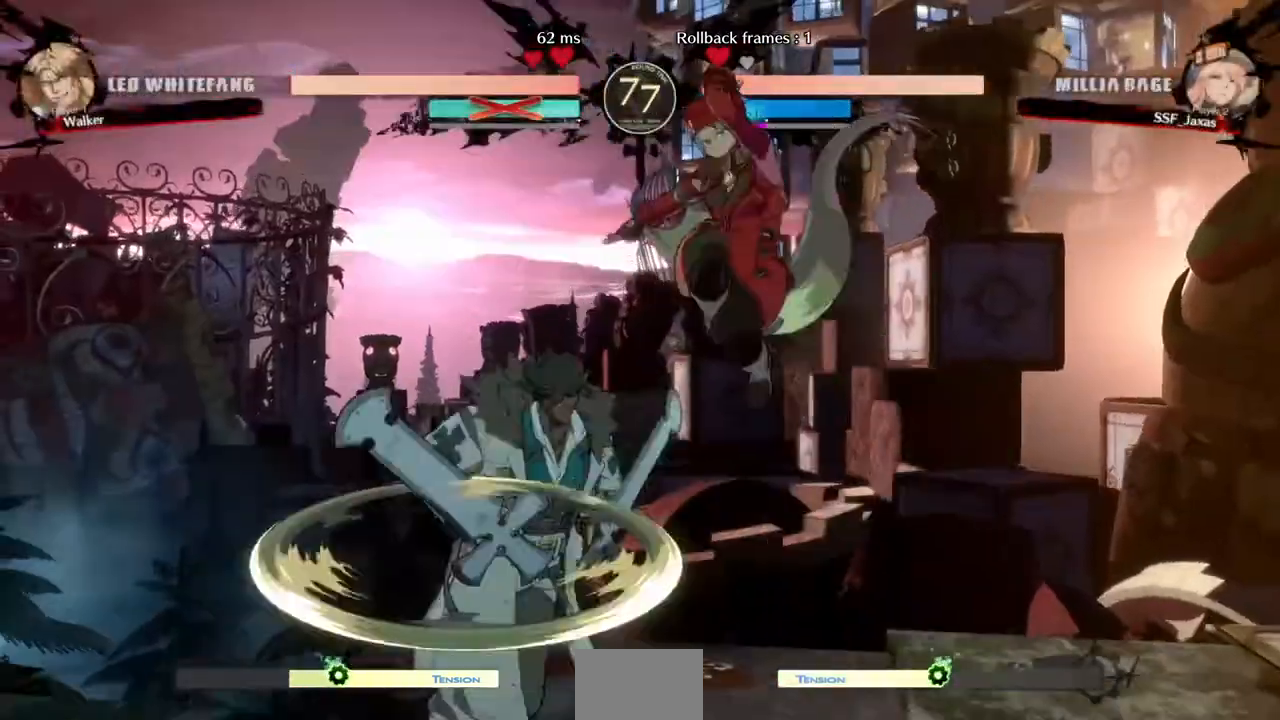
{"dt_ms": 480, "buttons": ["DPAD_DOWN", "DPAD_RIGHT"], "events": [[120, "SQUARE", "down"], [200, "DPAD_DOWN", "down"], [240, "SQUARE", "up"]]}
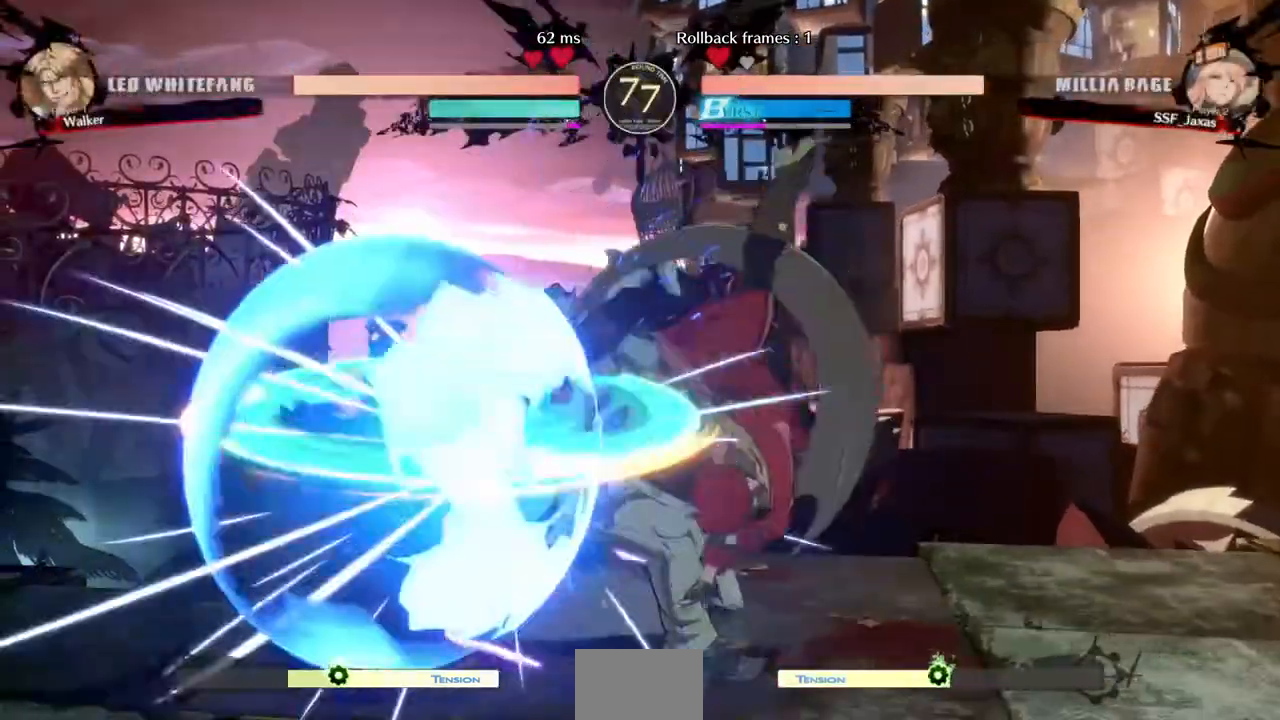
{"dt_ms": 520, "buttons": [], "events": [[80, "DPAD_DOWN", "up"], [120, "DPAD_RIGHT", "up"], [160, "DPAD_LEFT", "down"], [400, "TRIANGLE", "down"], [440, "DPAD_LEFT", "up"], [520, "TRIANGLE", "up"]]}
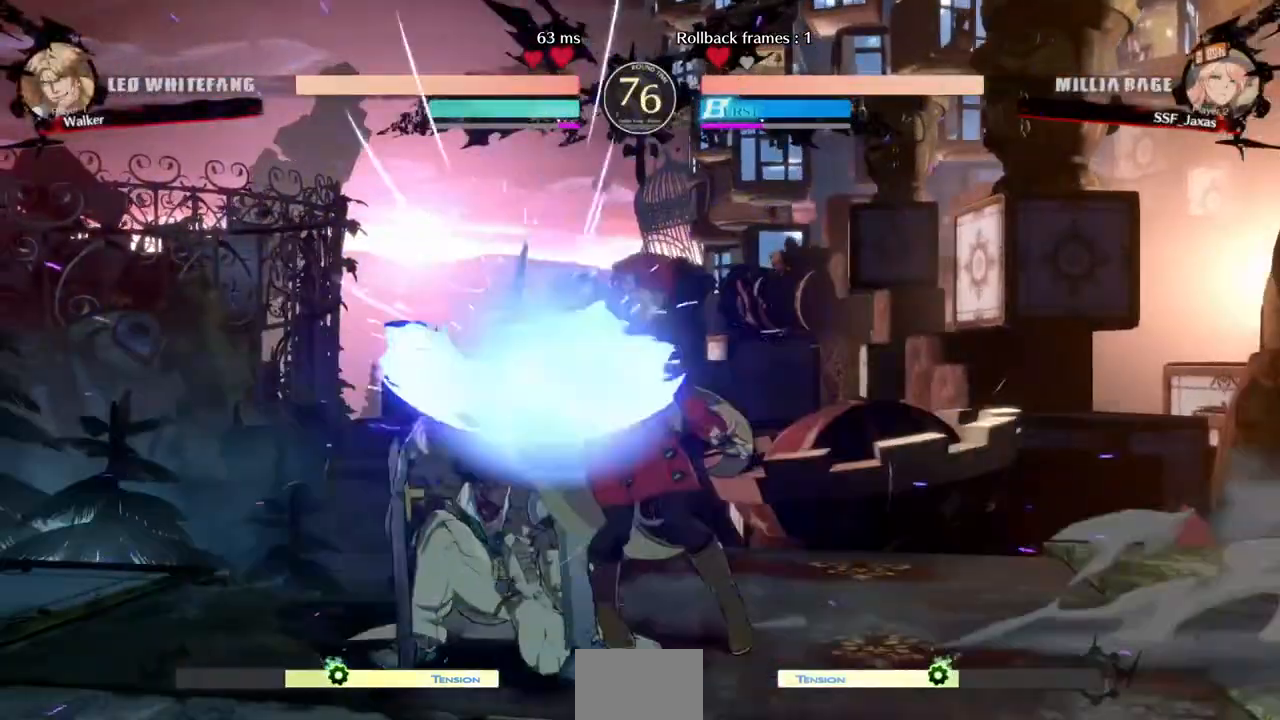
{"dt_ms": 1000, "buttons": [], "events": [[520, "DPAD_LEFT", "down"], [520, "DPAD_UP", "down"], [560, "CROSS", "down"], [600, "DPAD_UP", "up"], [640, "CROSS", "up"], [960, "DPAD_LEFT", "up"]]}
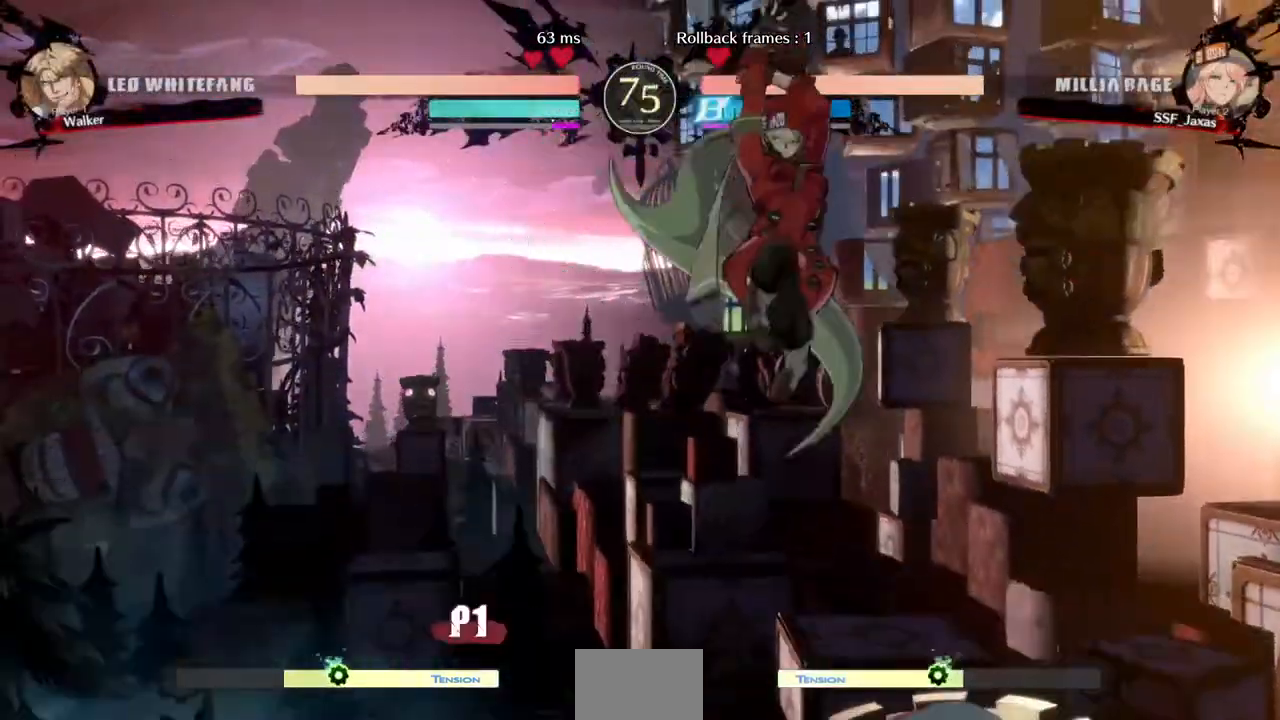
{"dt_ms": 480, "buttons": [], "events": [[160, "L1", "down"], [280, "L1", "up"]]}
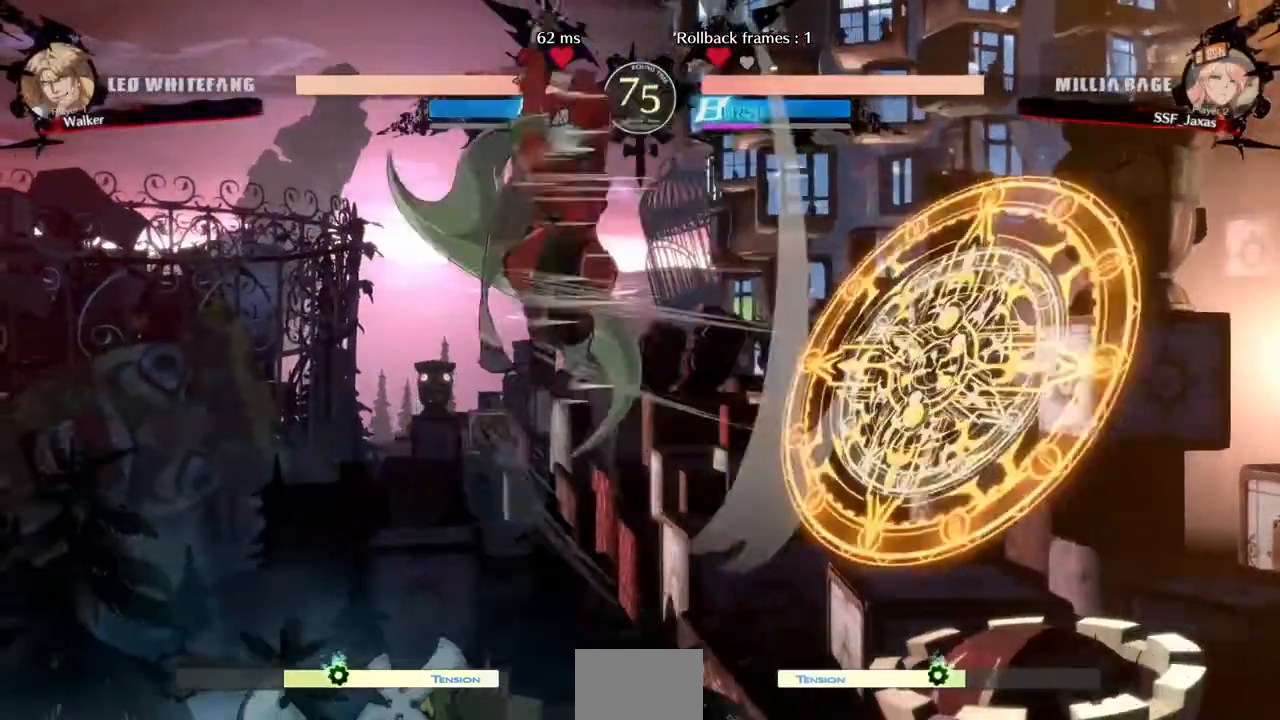
{"dt_ms": 520, "buttons": ["R1"], "events": [[120, "L1", "down"], [240, "L1", "up"], [520, "R1", "down"]]}
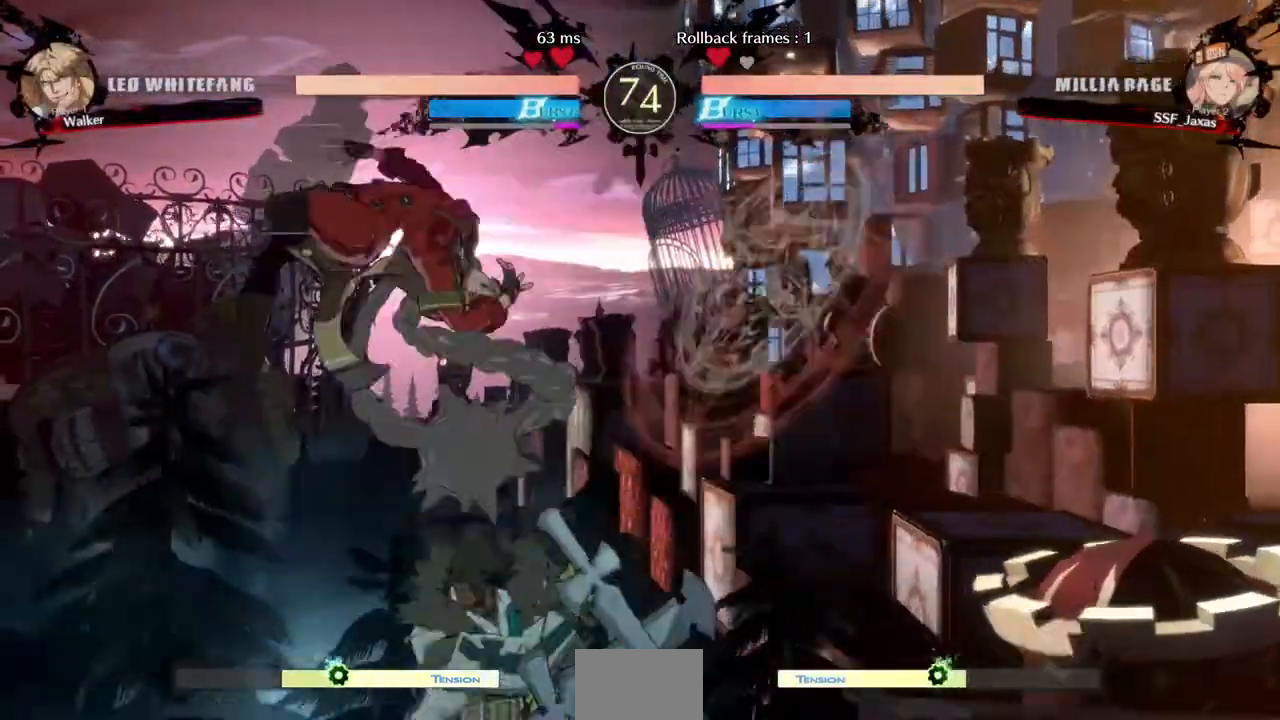
{"dt_ms": 480, "buttons": [], "events": [[200, "R1", "up"], [360, "DPAD_RIGHT", "down"], [440, "DPAD_RIGHT", "up"]]}
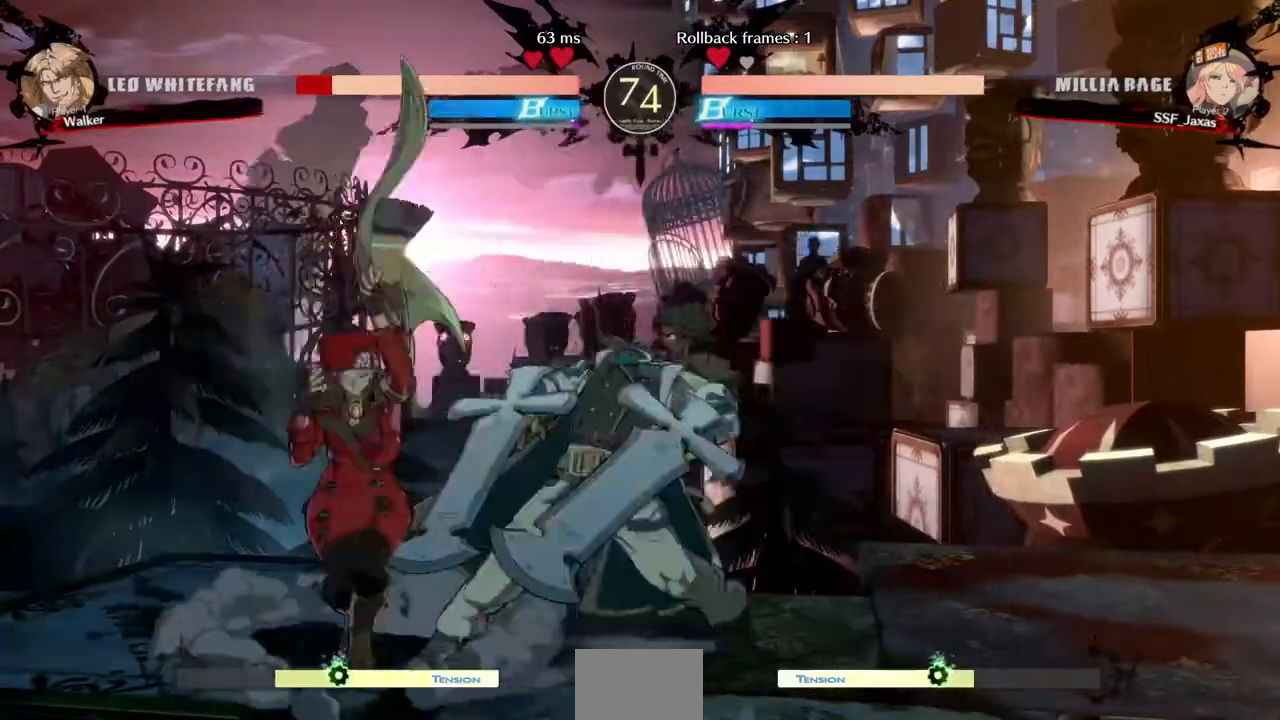
{"dt_ms": 520, "buttons": [], "events": [[40, "DPAD_RIGHT", "down"], [120, "DPAD_RIGHT", "up"], [120, "TRIANGLE", "down"], [240, "TRIANGLE", "up"]]}
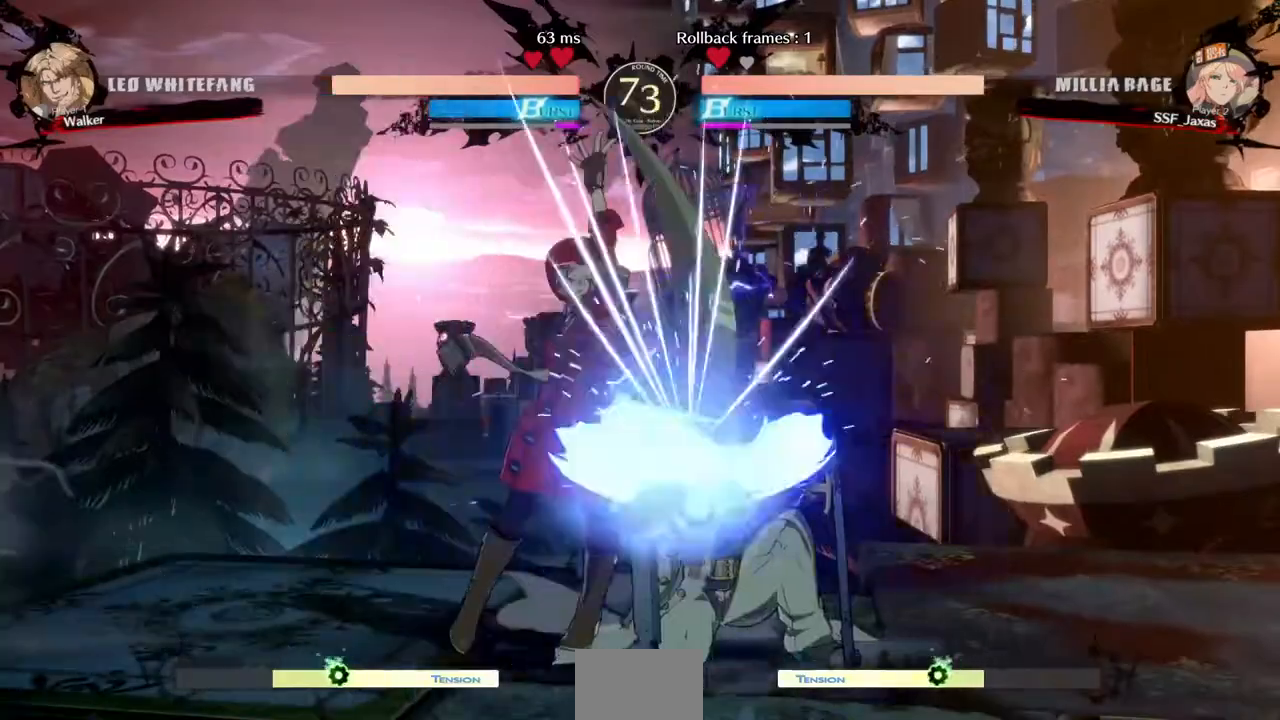
{"dt_ms": 480, "buttons": ["DPAD_DOWN"], "events": [[440, "DPAD_DOWN", "down"]]}
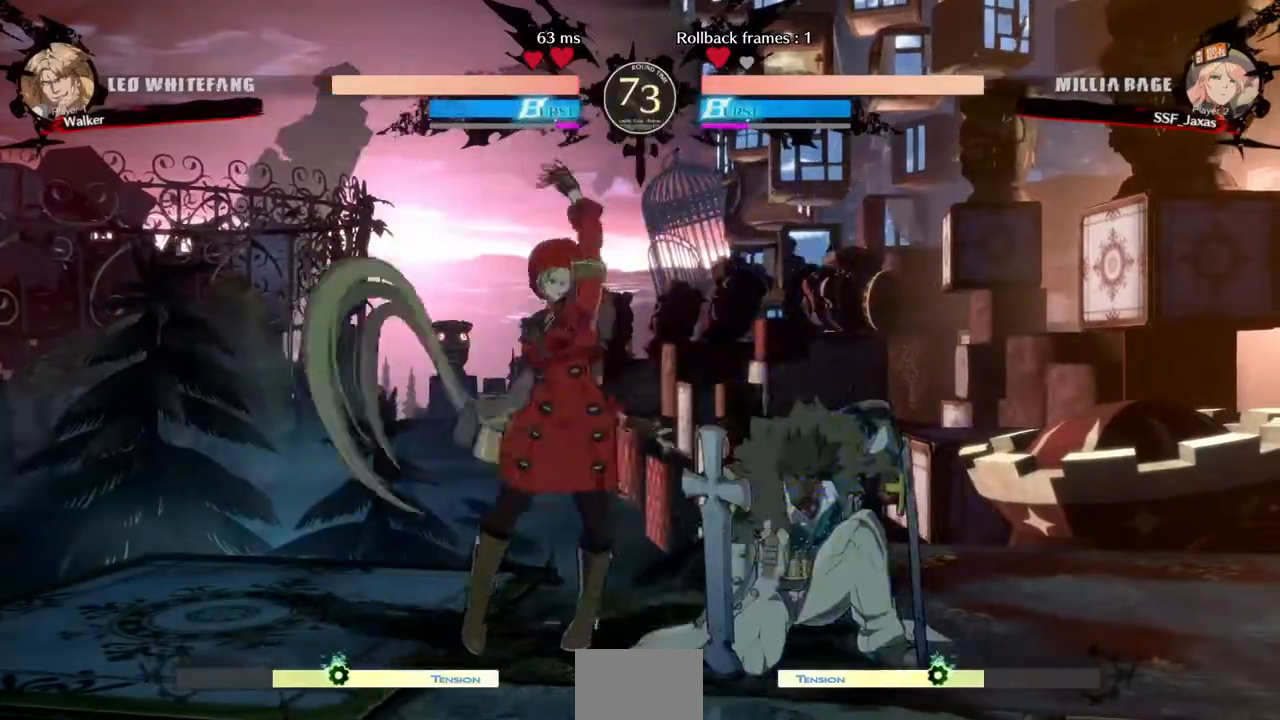
{"dt_ms": 520, "buttons": ["DPAD_LEFT"], "events": [[40, "DPAD_DOWN", "up"], [40, "TRIANGLE", "down"], [120, "TRIANGLE", "up"], [520, "DPAD_LEFT", "down"]]}
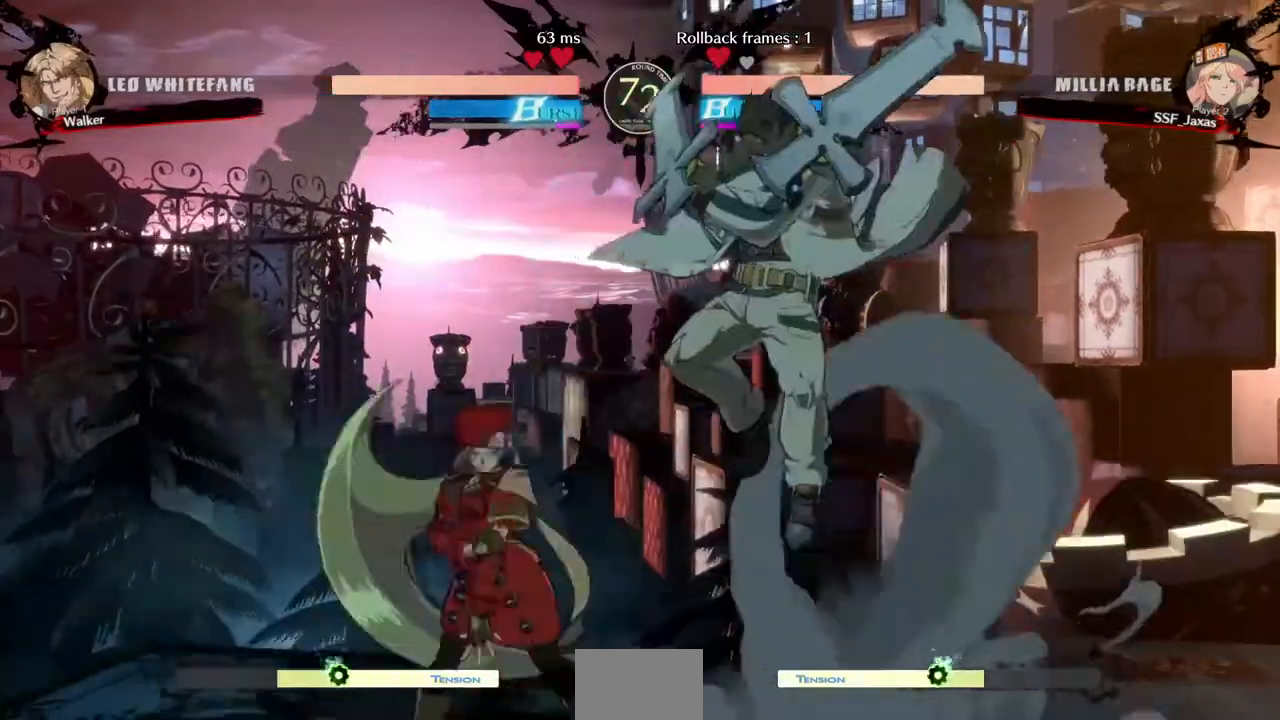
{"dt_ms": 480, "buttons": ["L1"], "events": [[400, "DPAD_UP", "down"], [440, "DPAD_LEFT", "up"], [480, "DPAD_UP", "up"], [480, "L1", "down"]]}
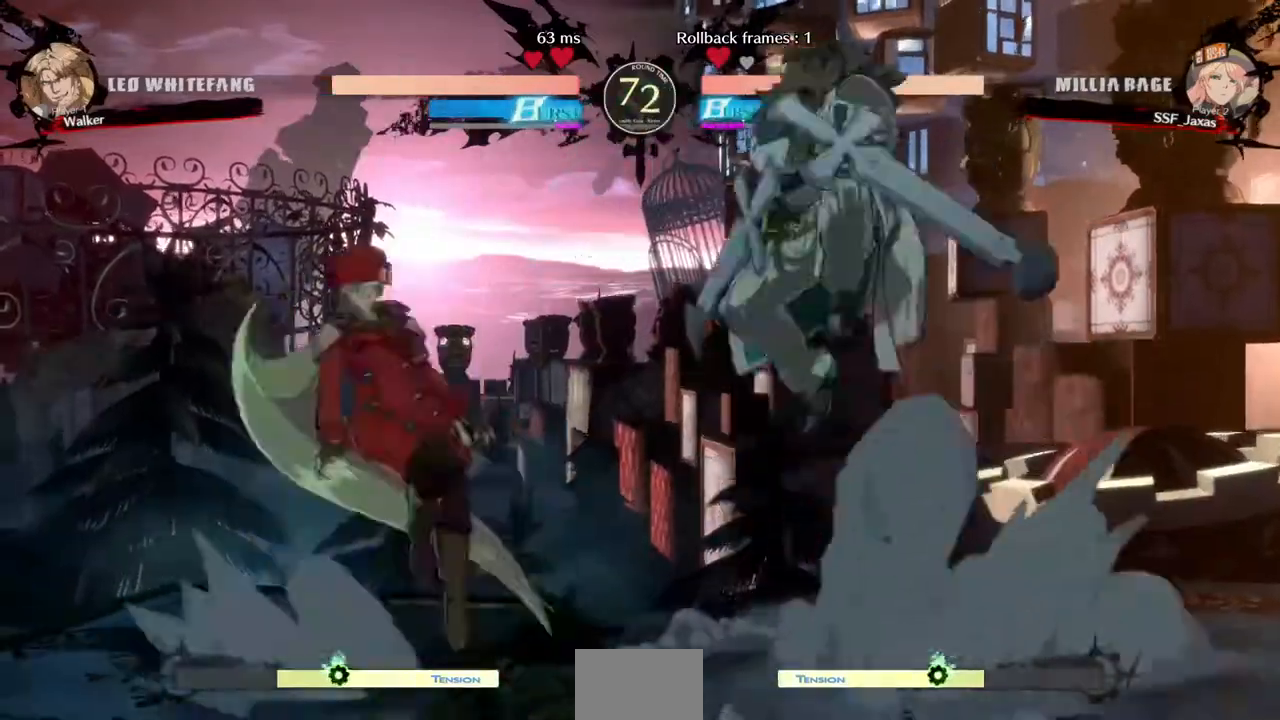
{"dt_ms": 520, "buttons": [], "events": [[40, "L1", "up"], [240, "TRIANGLE", "down"], [280, "TRIANGLE", "up"]]}
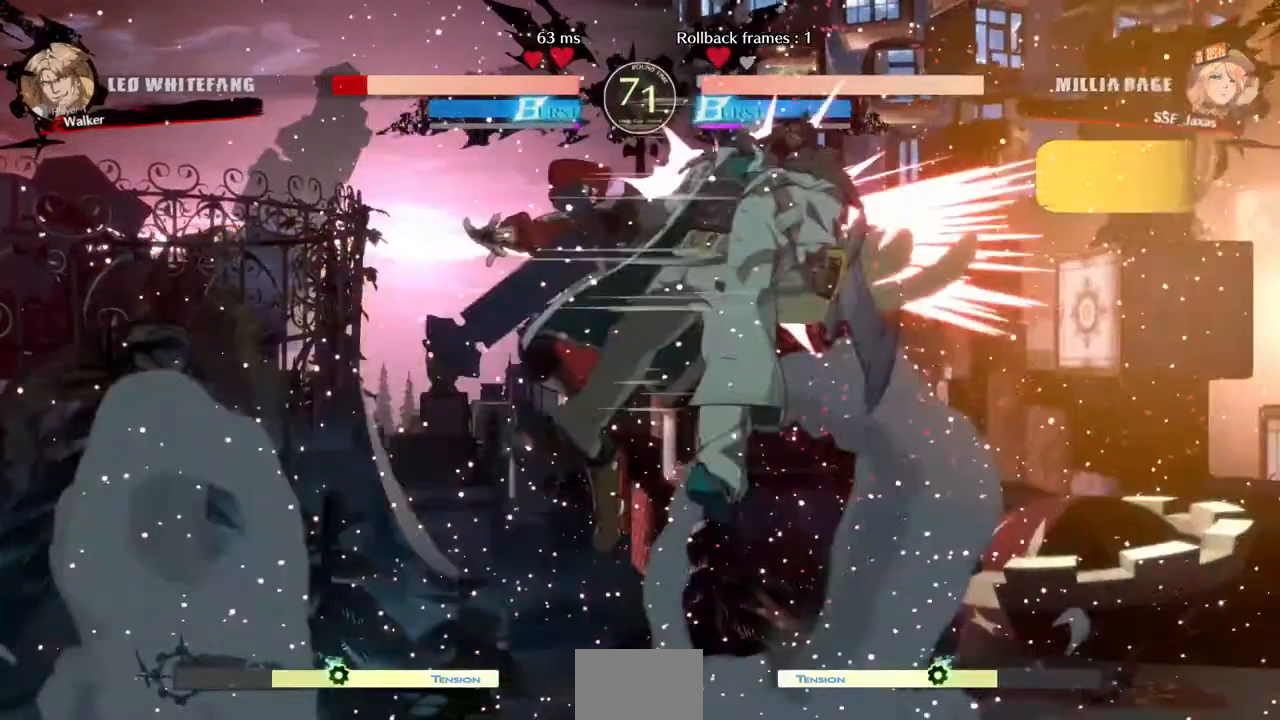
{"dt_ms": 480, "buttons": ["DPAD_RIGHT"], "events": [[360, "DPAD_RIGHT", "down"]]}
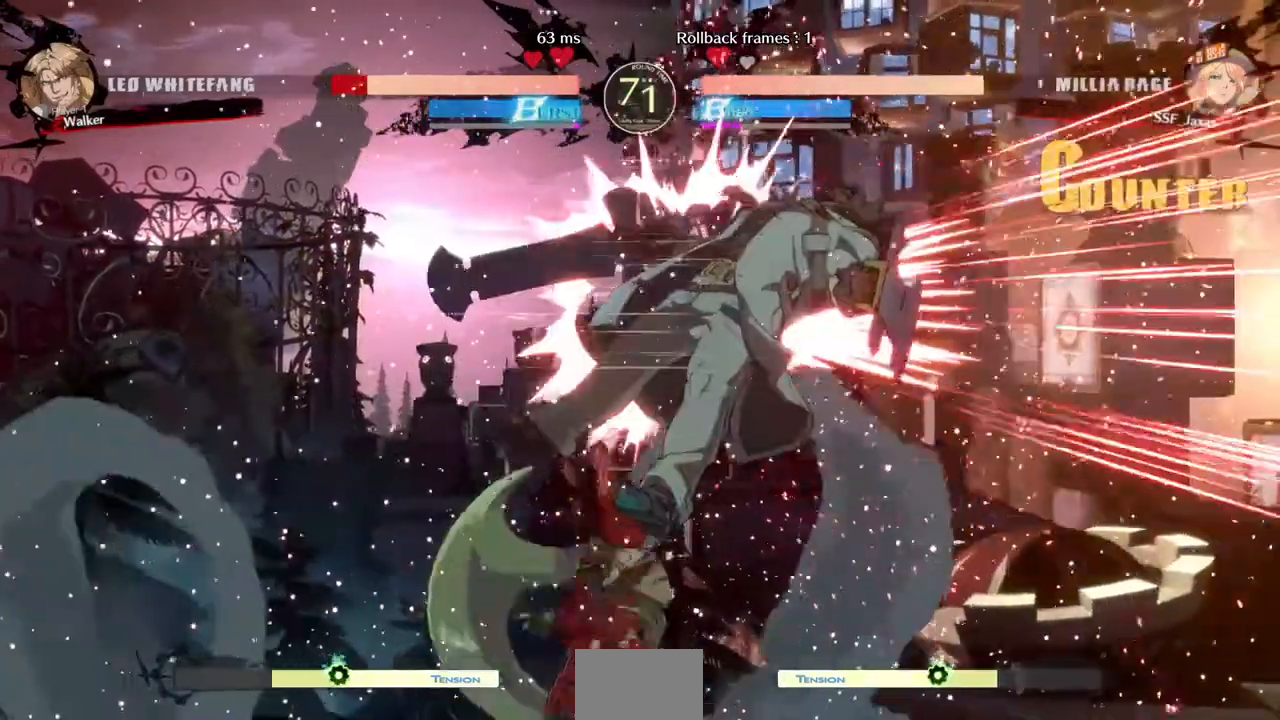
{"dt_ms": 520, "buttons": ["DPAD_RIGHT"], "events": [[40, "DPAD_RIGHT", "up"], [40, "TRIANGLE", "down"], [200, "TRIANGLE", "up"], [520, "DPAD_RIGHT", "down"]]}
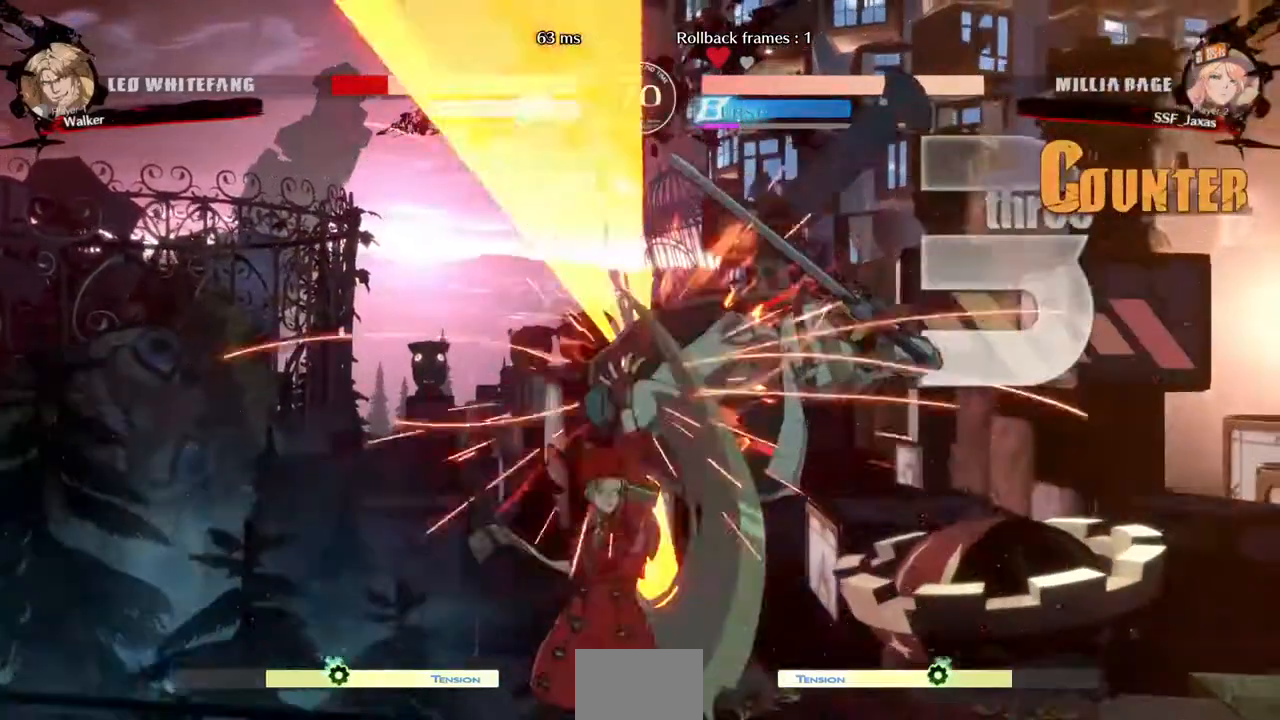
{"dt_ms": 480, "buttons": ["SQUARE", "TRIANGLE", "DPAD_LEFT"], "events": [[40, "DPAD_UP", "down"], [160, "DPAD_LEFT", "down"], [160, "DPAD_RIGHT", "up"], [160, "DPAD_UP", "up"], [200, "SQUARE", "down"], [200, "TRIANGLE", "down"]]}
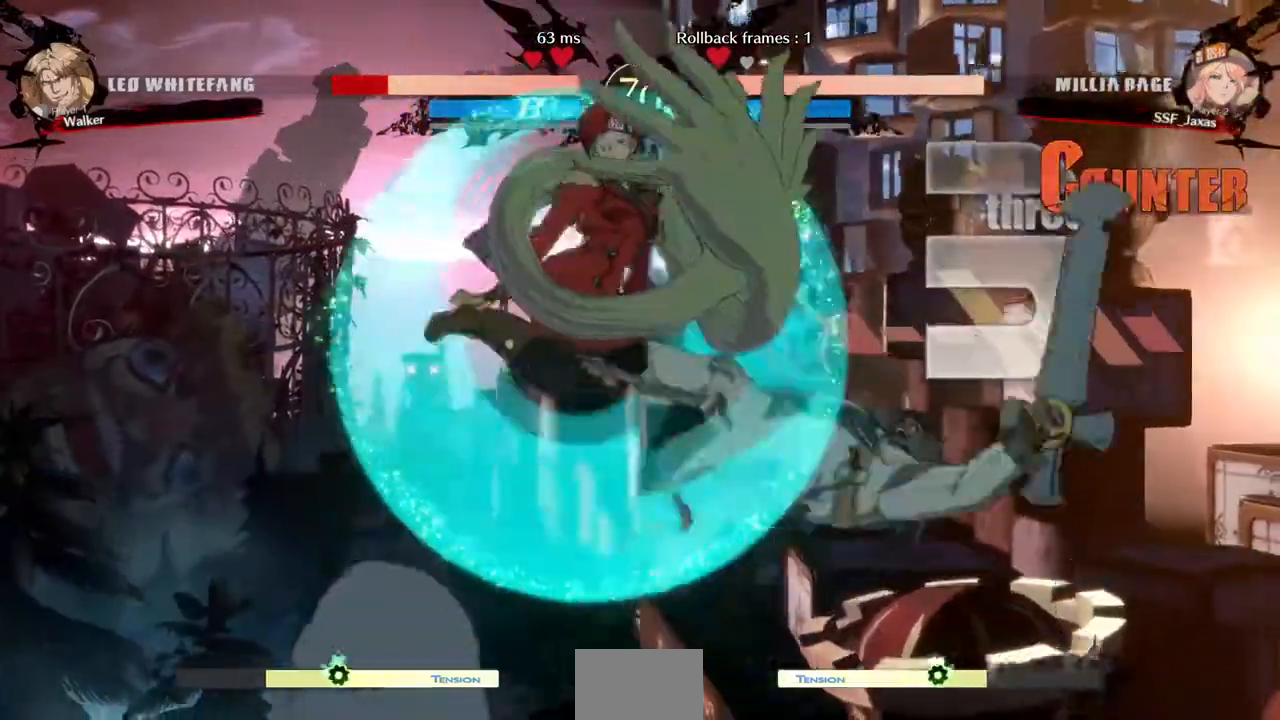
{"dt_ms": 520, "buttons": ["DPAD_RIGHT"]}
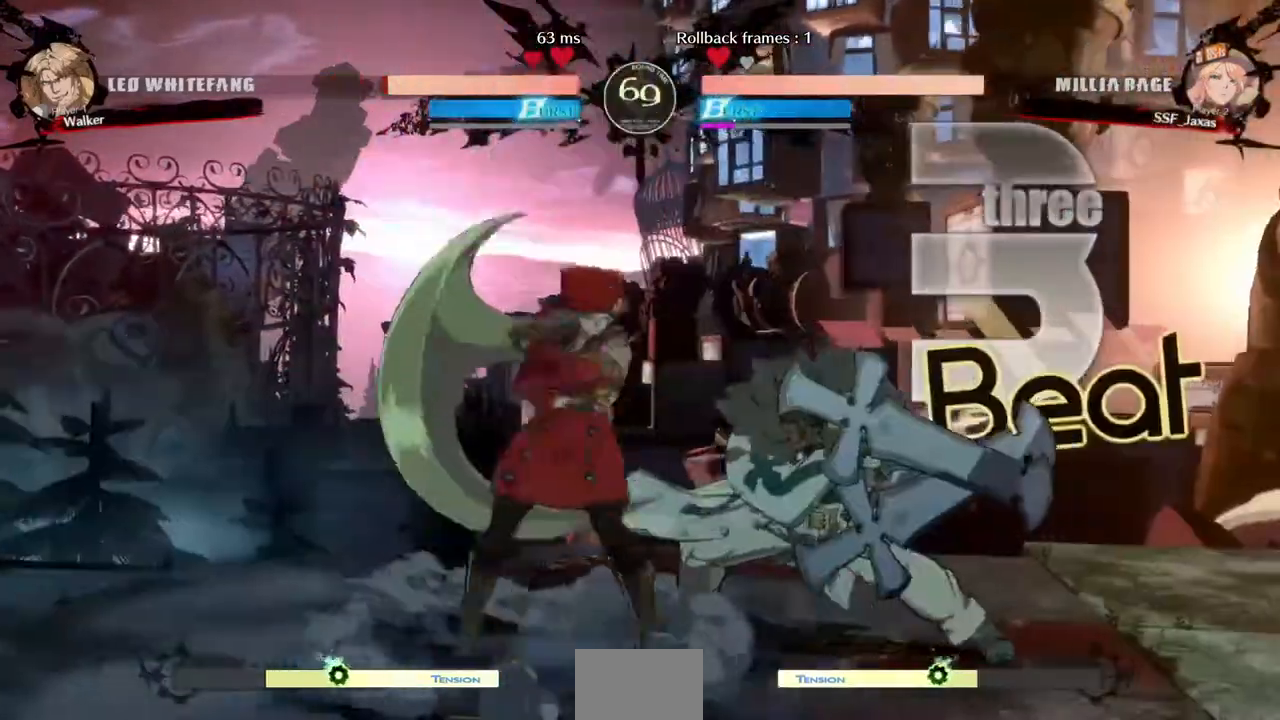
{"dt_ms": 480, "buttons": [], "events": [[40, "DPAD_RIGHT", "up"], [40, "TRIANGLE", "down"], [160, "TRIANGLE", "up"]]}
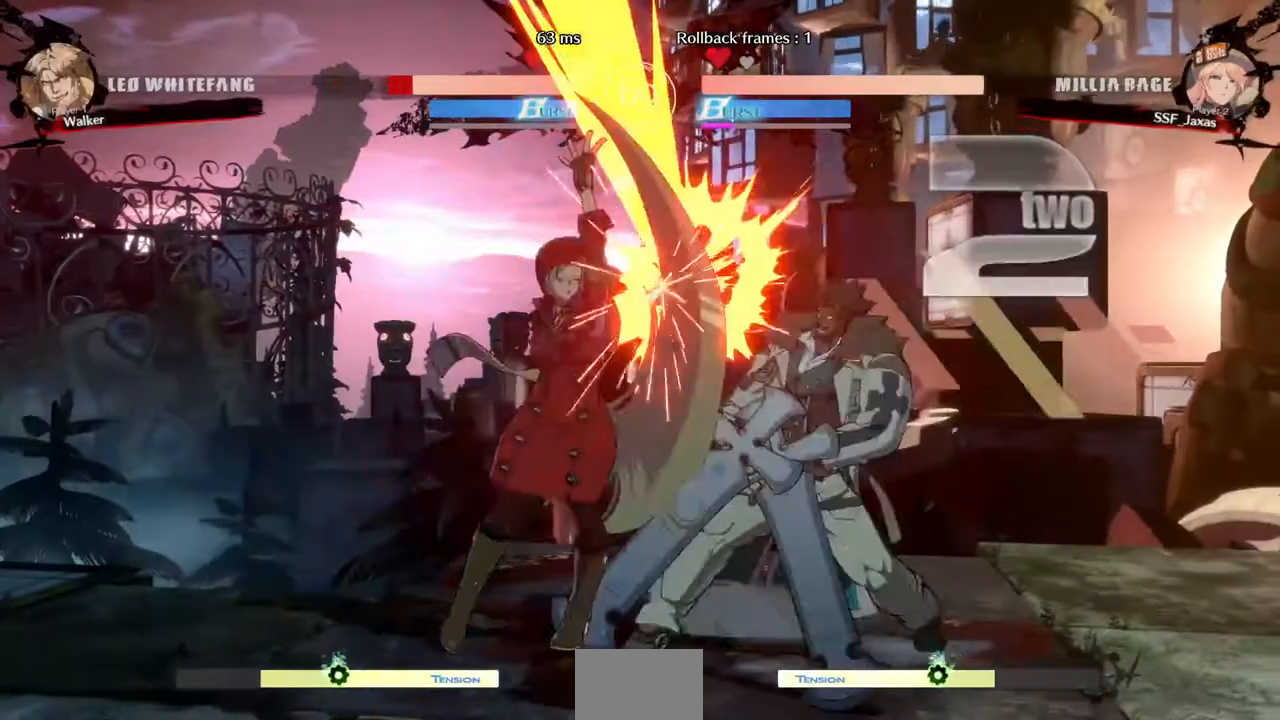
{"dt_ms": 520, "buttons": ["DPAD_DOWN", "DPAD_LEFT"], "events": [[160, "R1", "down"], [320, "R1", "up"], [480, "DPAD_DOWN", "down"], [520, "DPAD_LEFT", "down"]]}
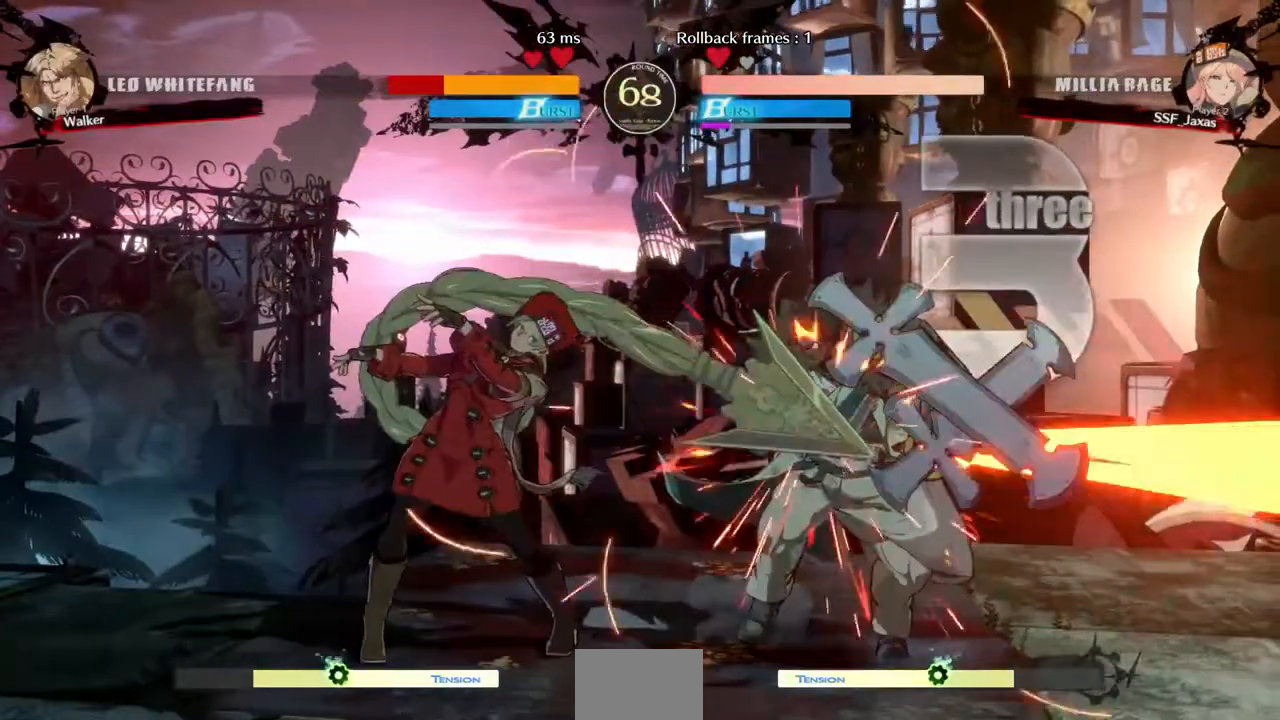
{"dt_ms": 480, "buttons": [], "events": [[40, "DPAD_DOWN", "up"], [120, "CROSS", "down"], [200, "CROSS", "up"], [200, "DPAD_LEFT", "up"]]}
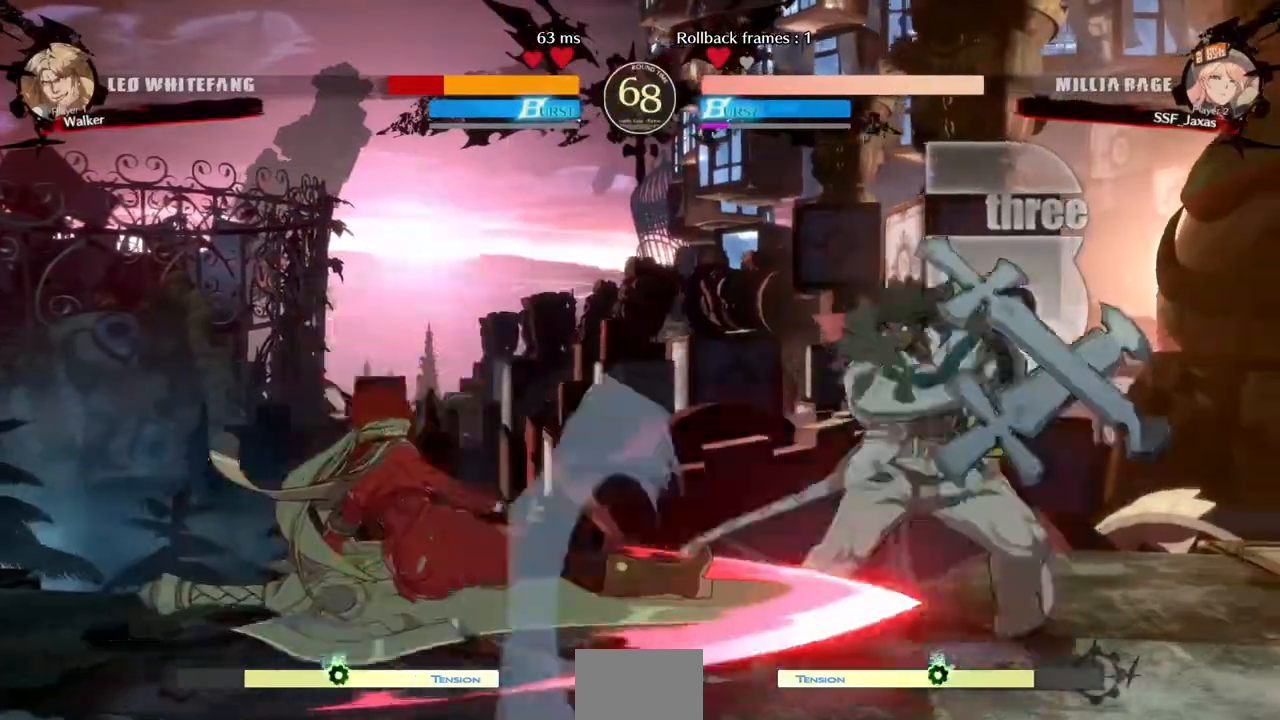
{"dt_ms": 520, "buttons": ["CIRCLE", "L1", "DPAD_RIGHT"], "events": [[120, "DPAD_RIGHT", "down"], [200, "CIRCLE", "down"], [200, "L1", "down"]]}
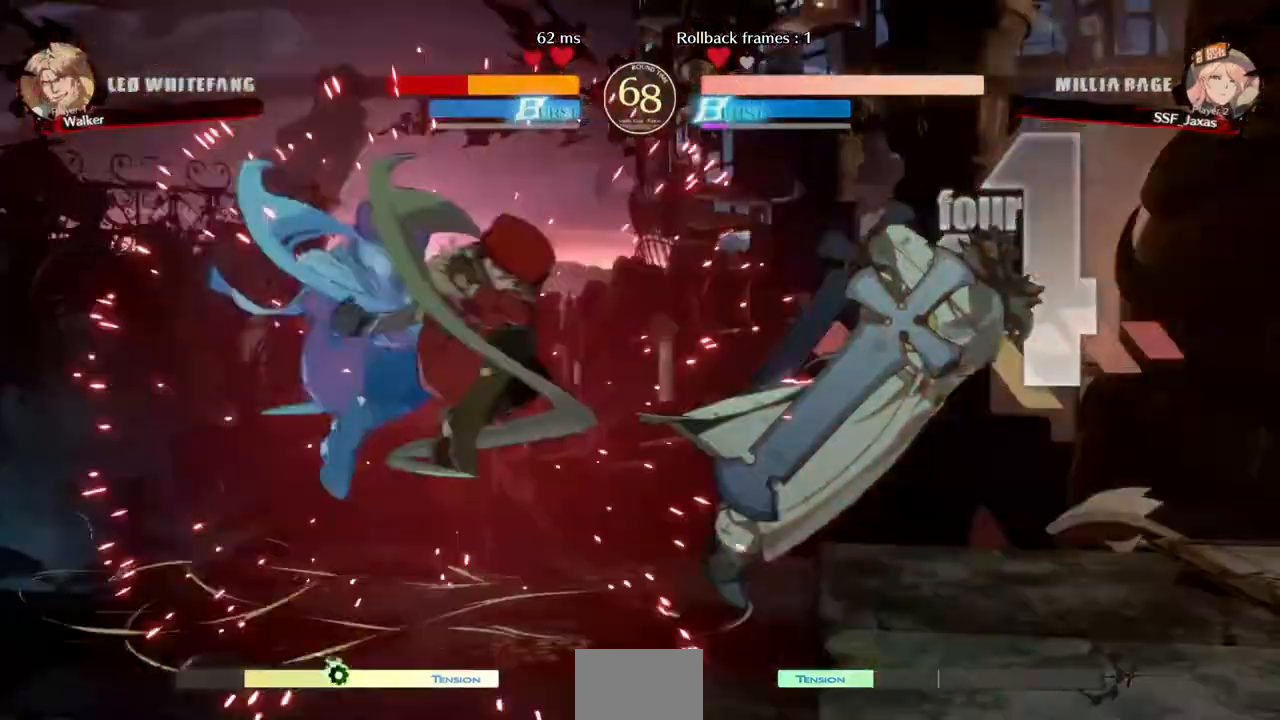
{"dt_ms": 480, "buttons": ["DPAD_LEFT"], "events": [[120, "L1", "up"], [200, "CIRCLE", "up"], [280, "DPAD_RIGHT", "up"], [320, "DPAD_LEFT", "down"]]}